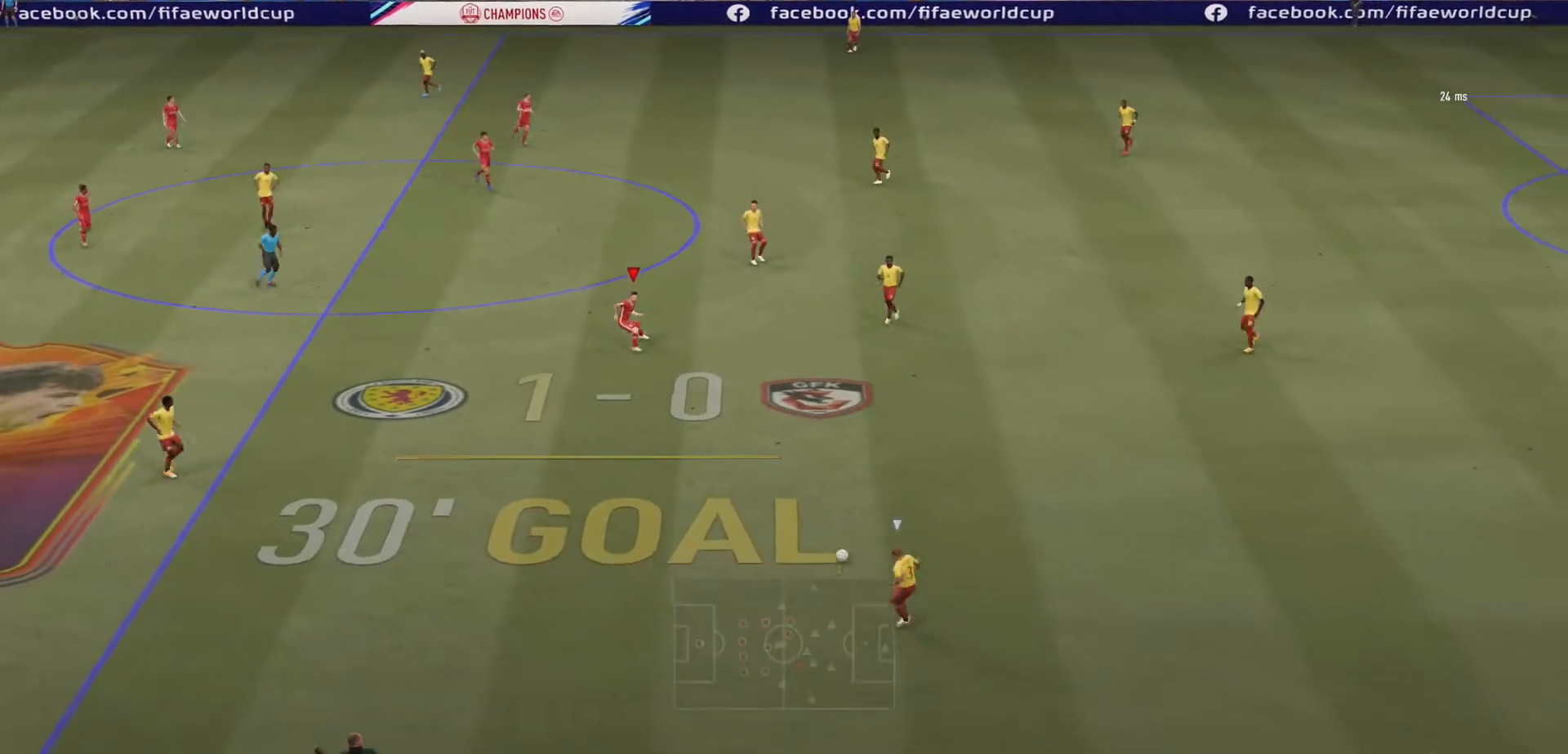
Gameplay with a controller (Xbox layout); each line is a JSON object with the inputs held at the frame after it (dt_ms = milliseconds from this image to that frame). "events" lists button and stick changes between this image and that frame as [ms after this image, input, new state], when the widget could be followed in between. Not read: L3 R3.
{"dt_ms": 500, "buttons": ["L2", "R2"], "left_stick": "down", "right_stick": "center", "events": [[100, "left_stick", "down"], [133, "right_stick", "down-left"], [333, "right_stick", "center"]]}
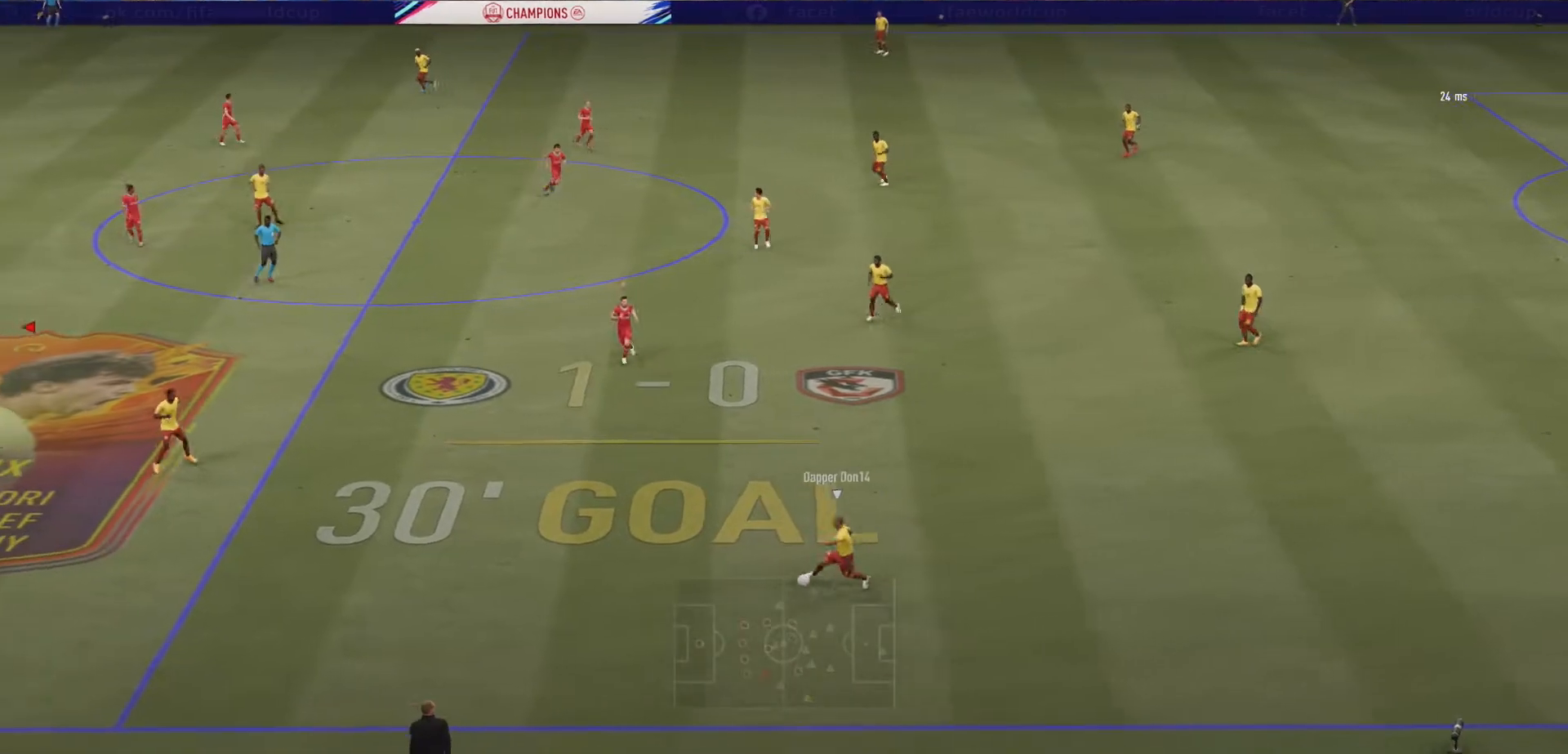
{"dt_ms": 500, "buttons": ["L2", "R2"], "left_stick": "down", "right_stick": "center", "events": []}
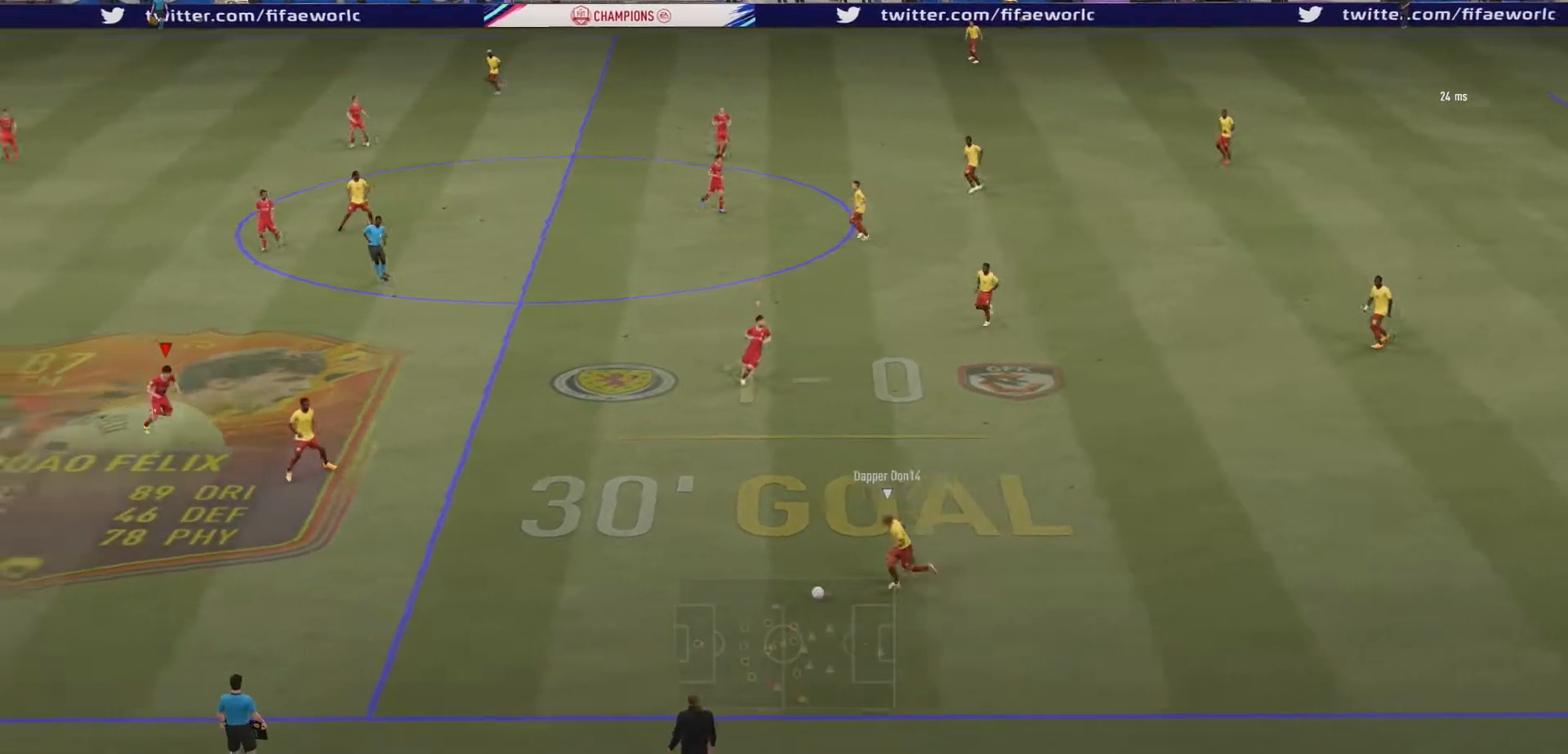
{"dt_ms": 500, "buttons": ["L2", "R2"], "left_stick": "down", "right_stick": "center", "events": []}
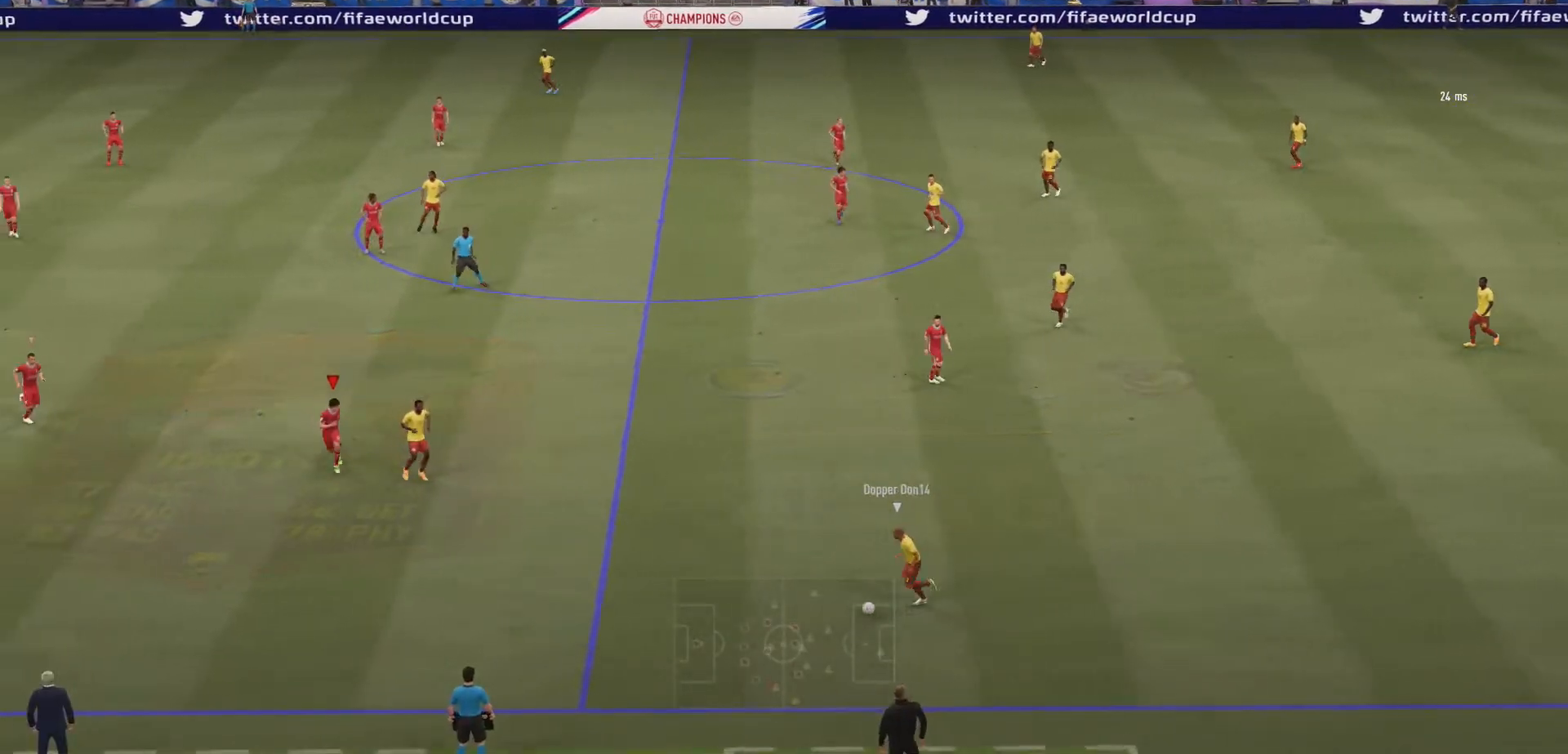
{"dt_ms": 500, "buttons": ["L2", "R2"], "left_stick": "down-right", "right_stick": "center", "events": [[333, "left_stick", "down-right"]]}
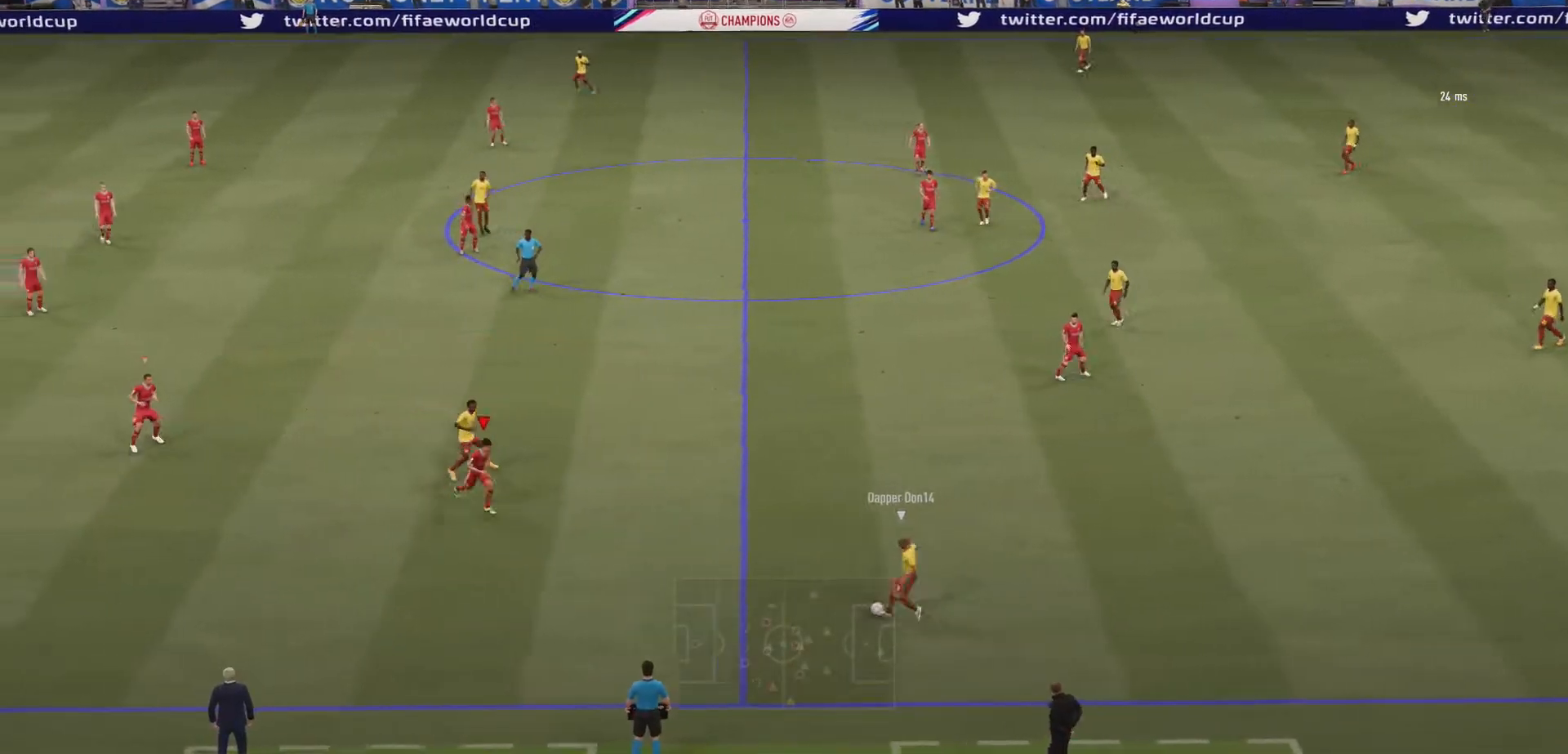
{"dt_ms": 500, "buttons": ["L2", "R2"], "left_stick": "up-right", "right_stick": "center", "events": [[233, "left_stick", "right"], [400, "left_stick", "up-right"]]}
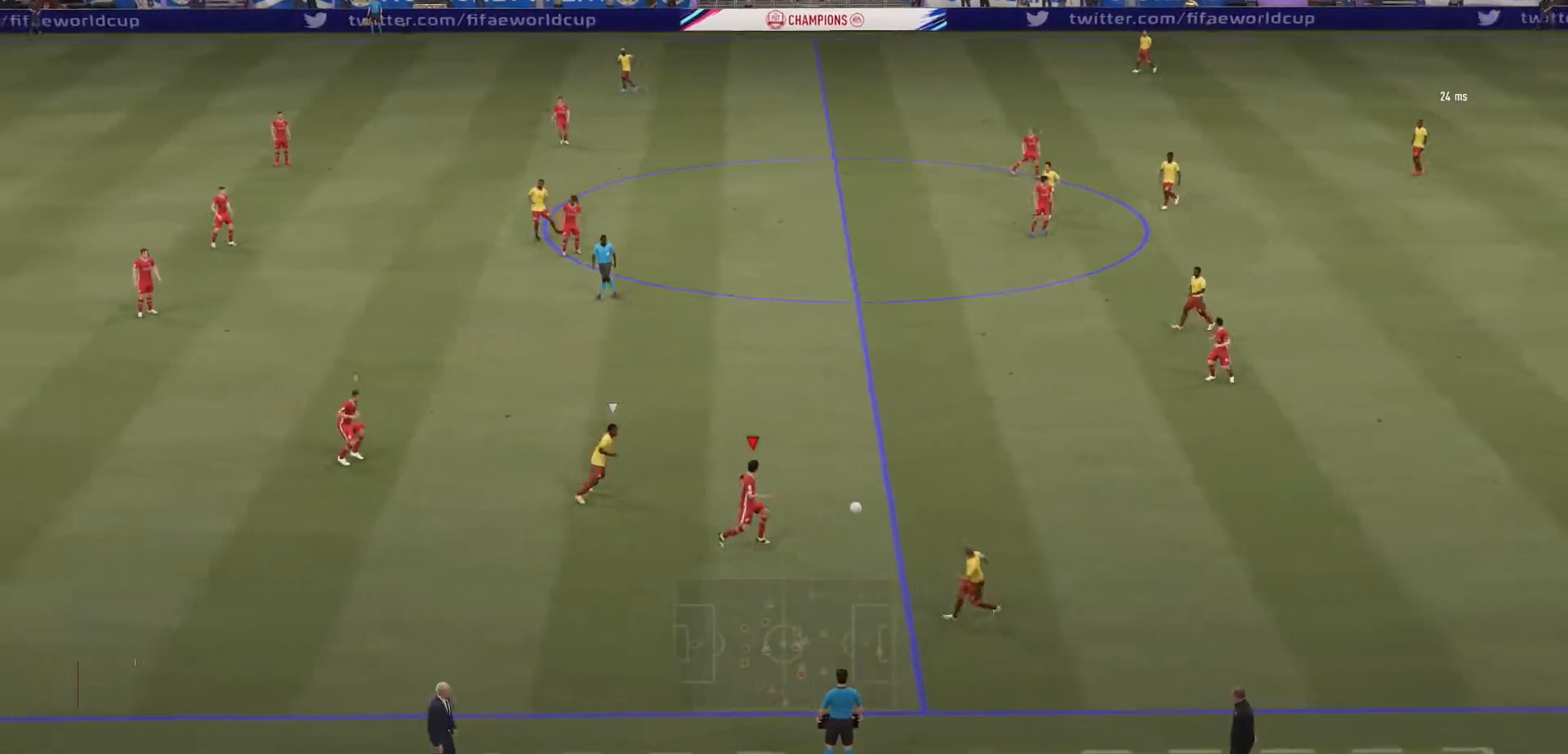
{"dt_ms": 500, "buttons": ["L2"], "left_stick": "up-right", "right_stick": "center", "events": [[433, "R2", "up"]]}
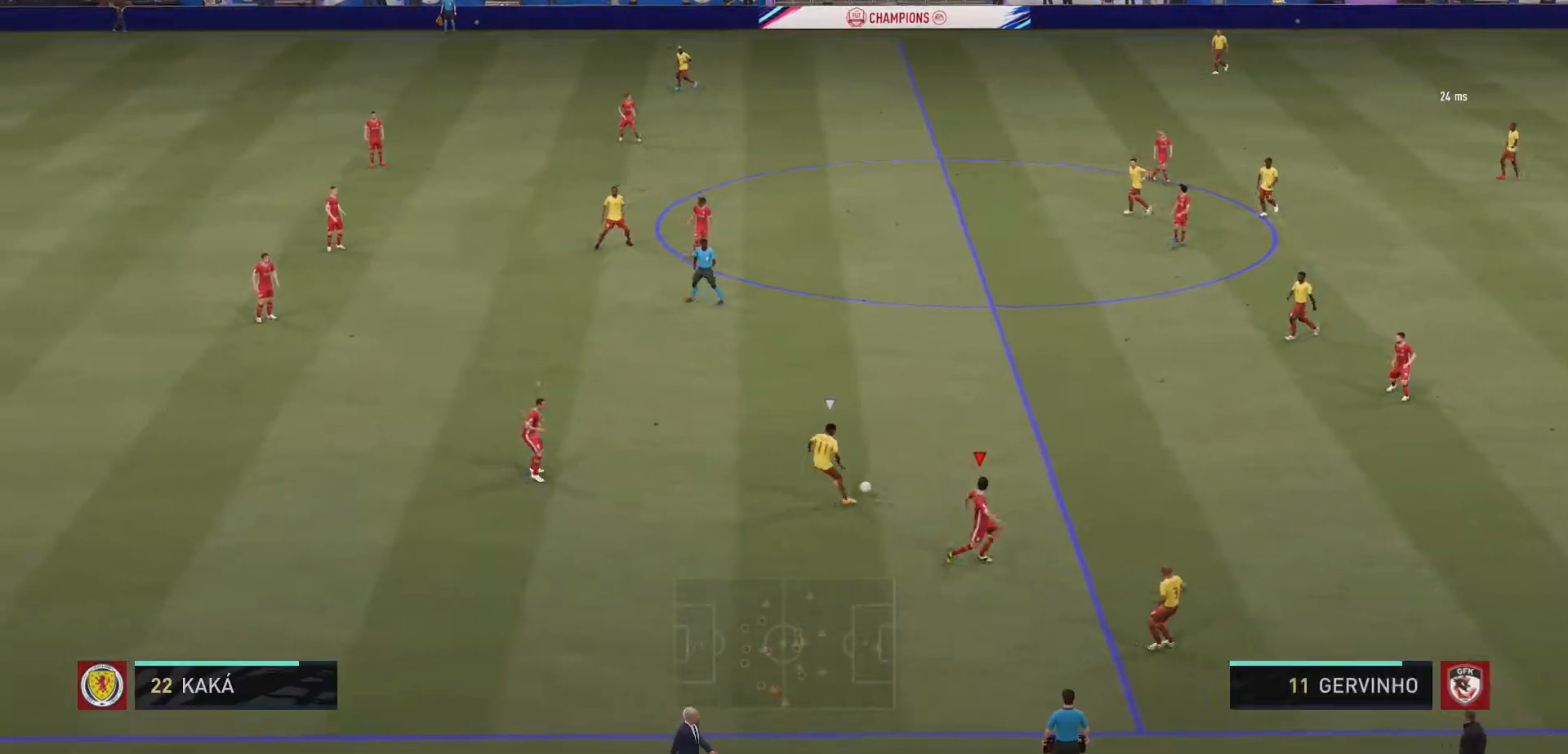
{"dt_ms": 500, "buttons": ["L2", "R2"], "left_stick": "up-right", "right_stick": "center", "events": [[100, "L2", "up"], [233, "L1", "down"], [267, "L2", "down"], [300, "R2", "down"], [333, "L1", "up"]]}
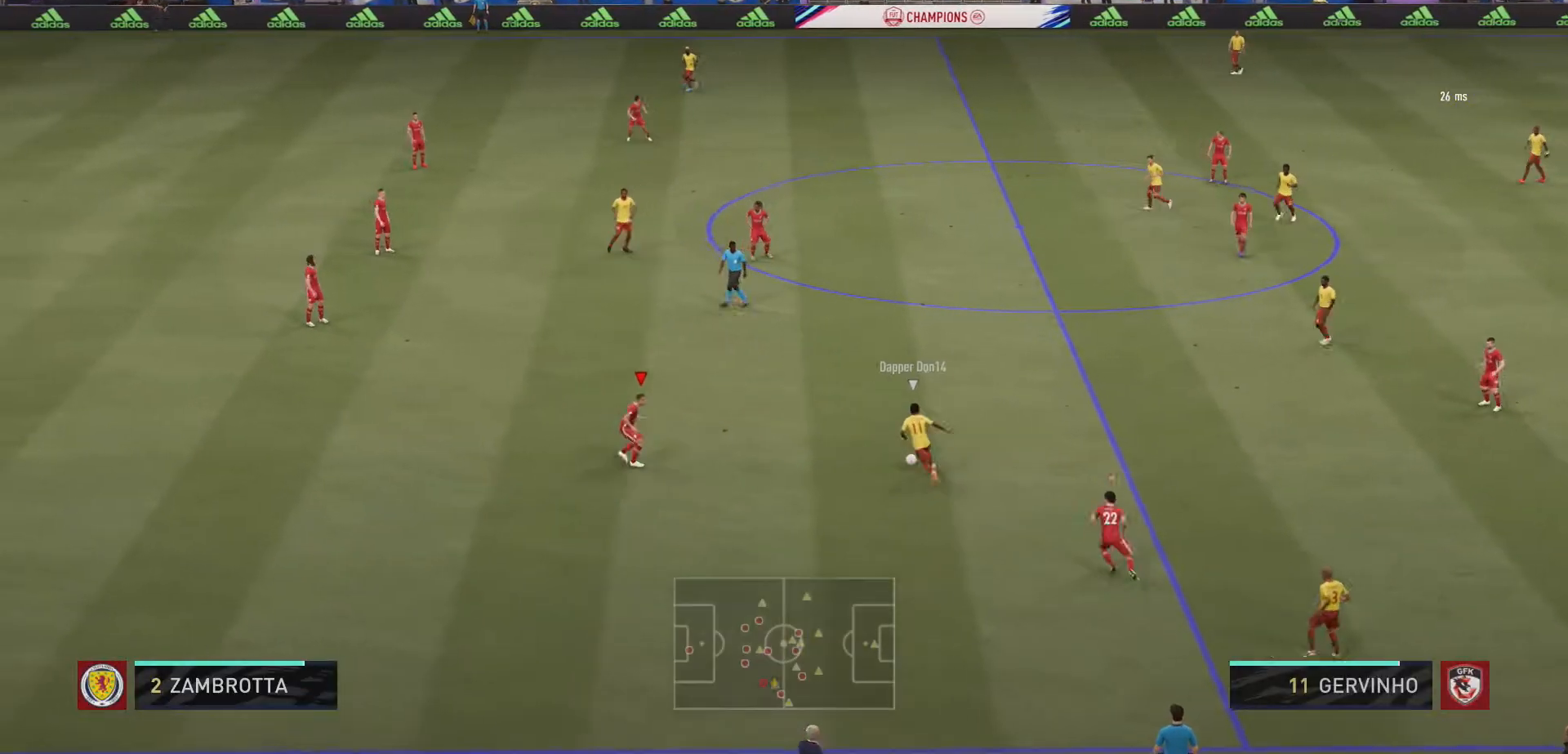
{"dt_ms": 500, "buttons": ["L2", "R2"], "left_stick": "up-right", "right_stick": "center", "events": []}
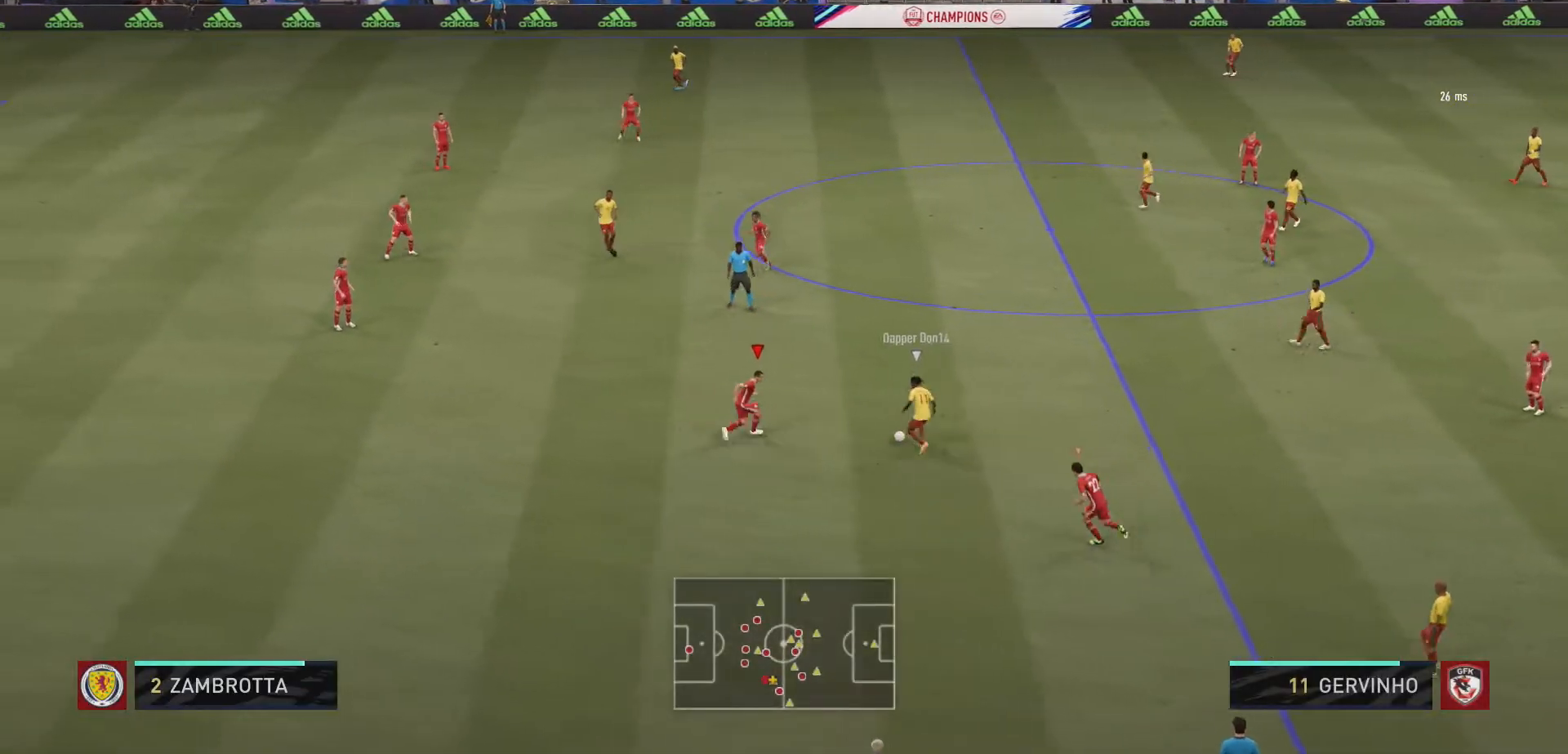
{"dt_ms": 500, "buttons": ["L2", "R2"], "left_stick": "up", "right_stick": "center", "events": [[367, "left_stick", "up"]]}
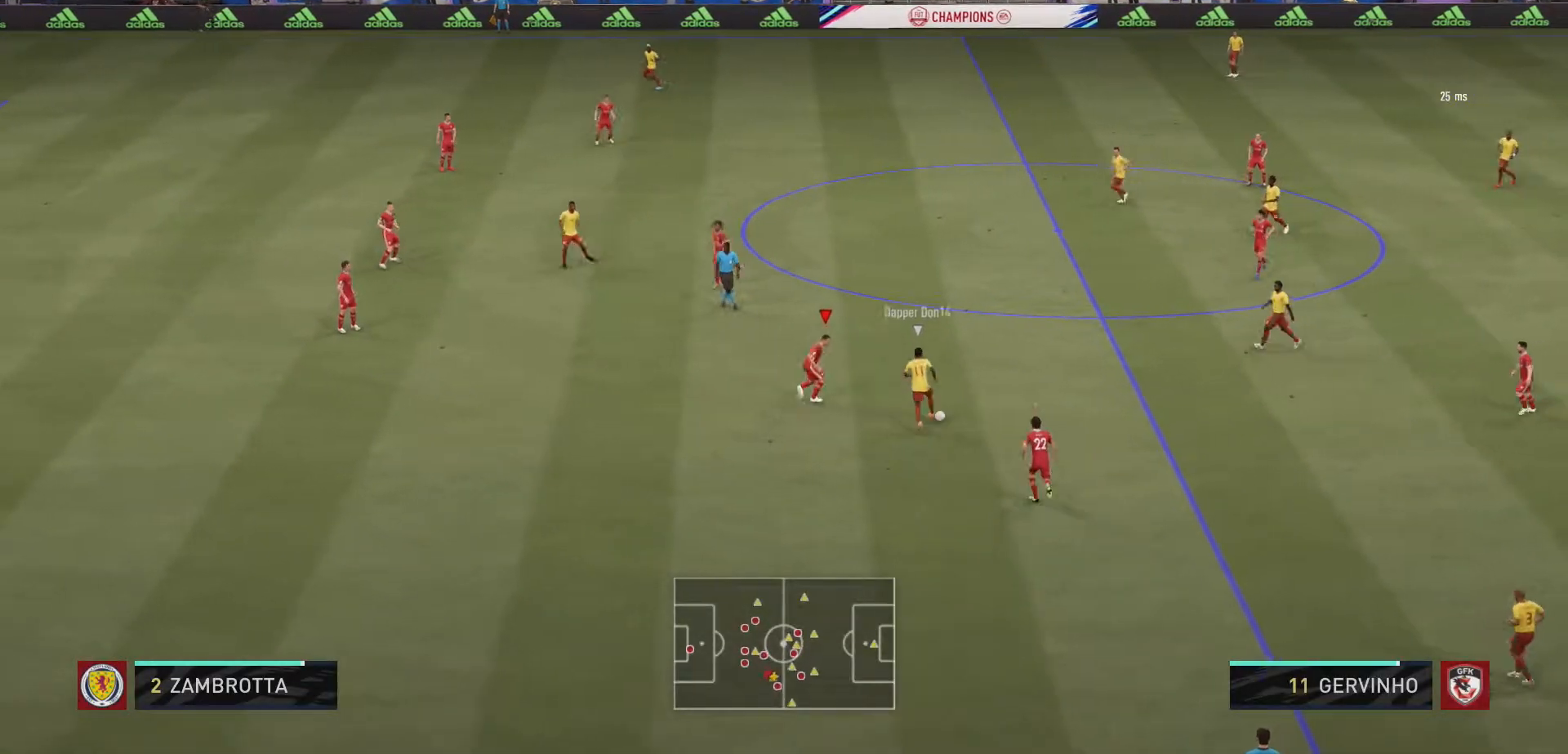
{"dt_ms": 500, "buttons": ["L2", "R2"], "left_stick": "right", "right_stick": "center", "events": [[167, "left_stick", "down-right"], [233, "left_stick", "right"]]}
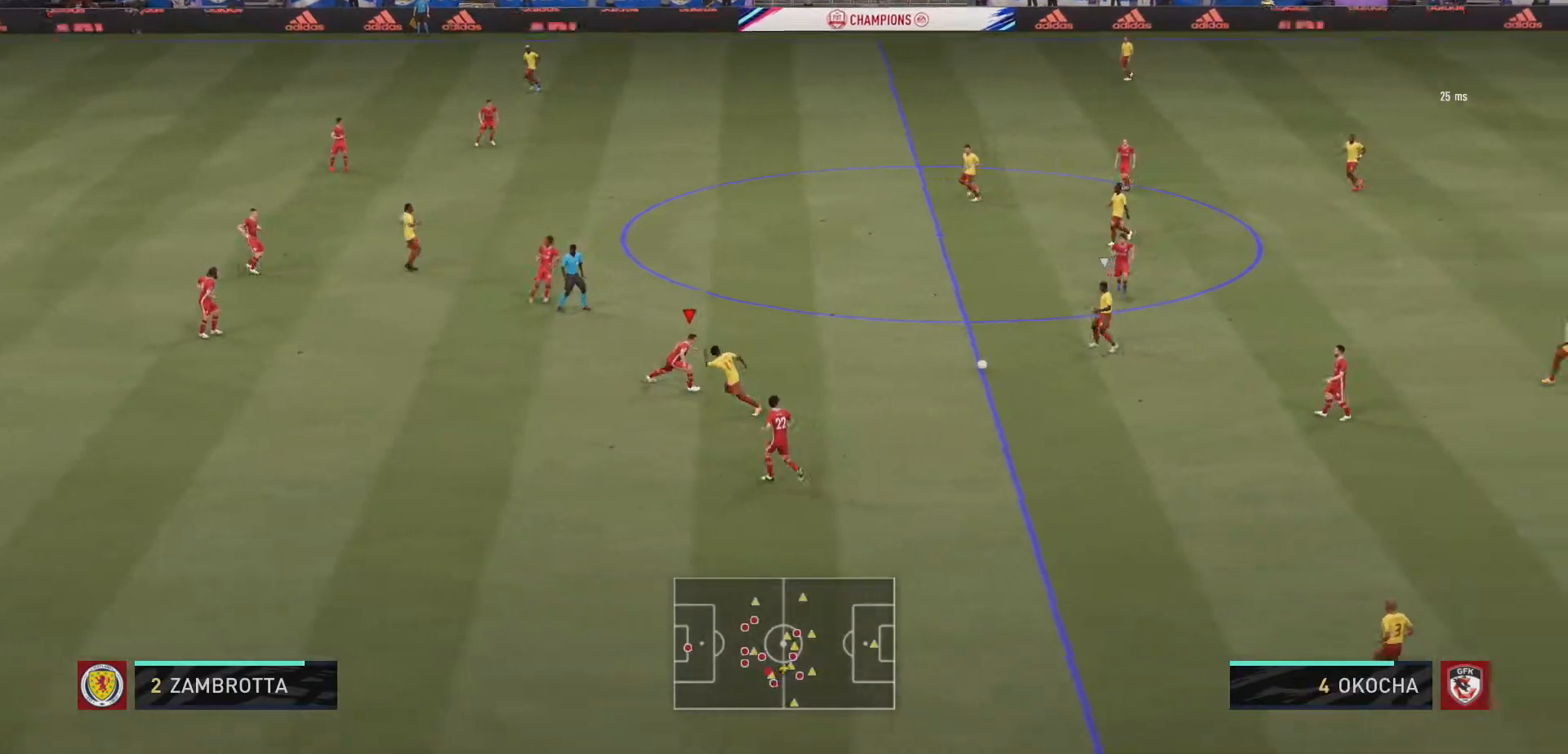
{"dt_ms": 500, "buttons": ["L2", "R2"], "left_stick": "left", "right_stick": "center", "events": [[100, "left_stick", "down"], [167, "left_stick", "down-left"], [367, "left_stick", "left"]]}
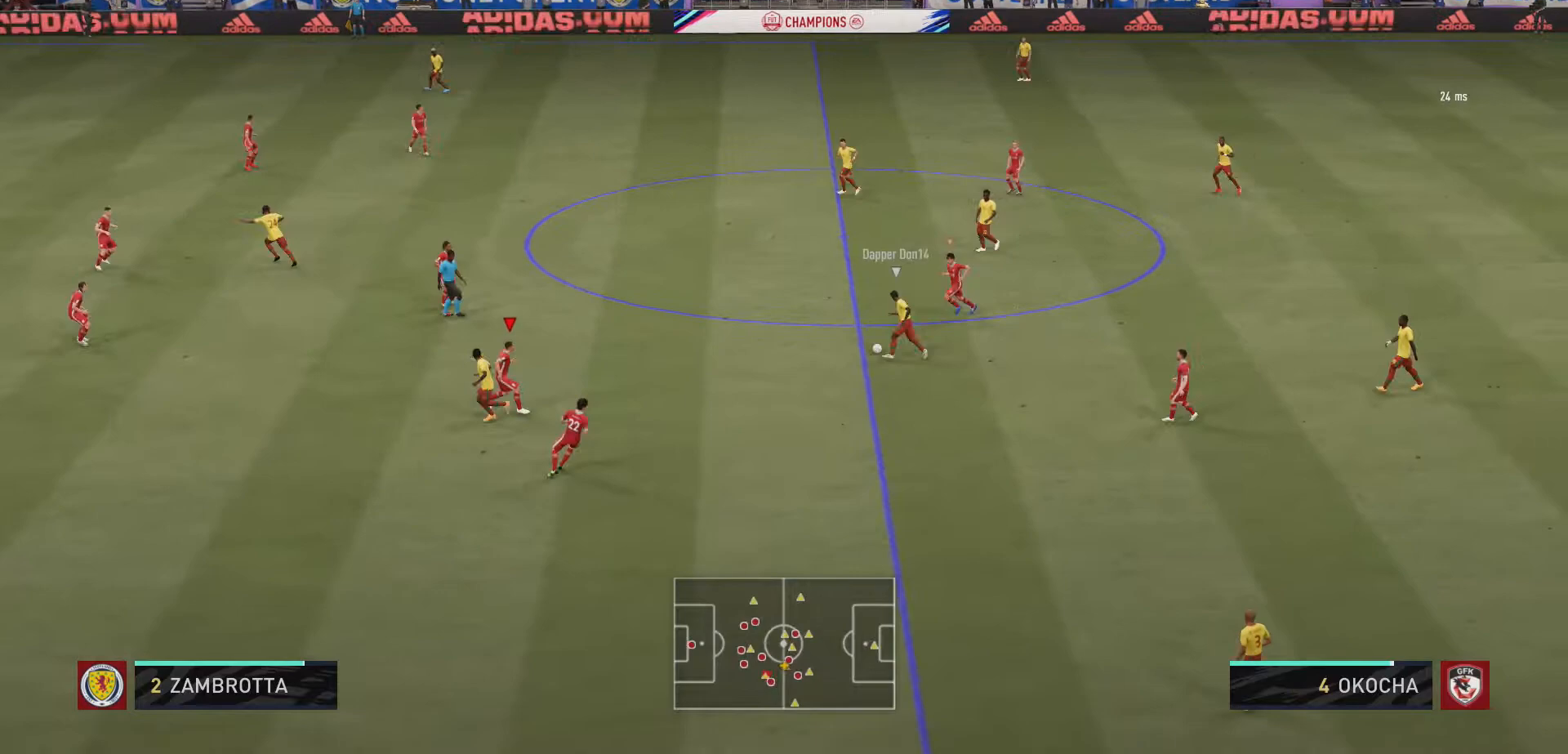
{"dt_ms": 500, "buttons": ["L2", "R2"], "left_stick": "up-right", "right_stick": "center", "events": [[167, "left_stick", "up-left"], [467, "left_stick", "up-right"]]}
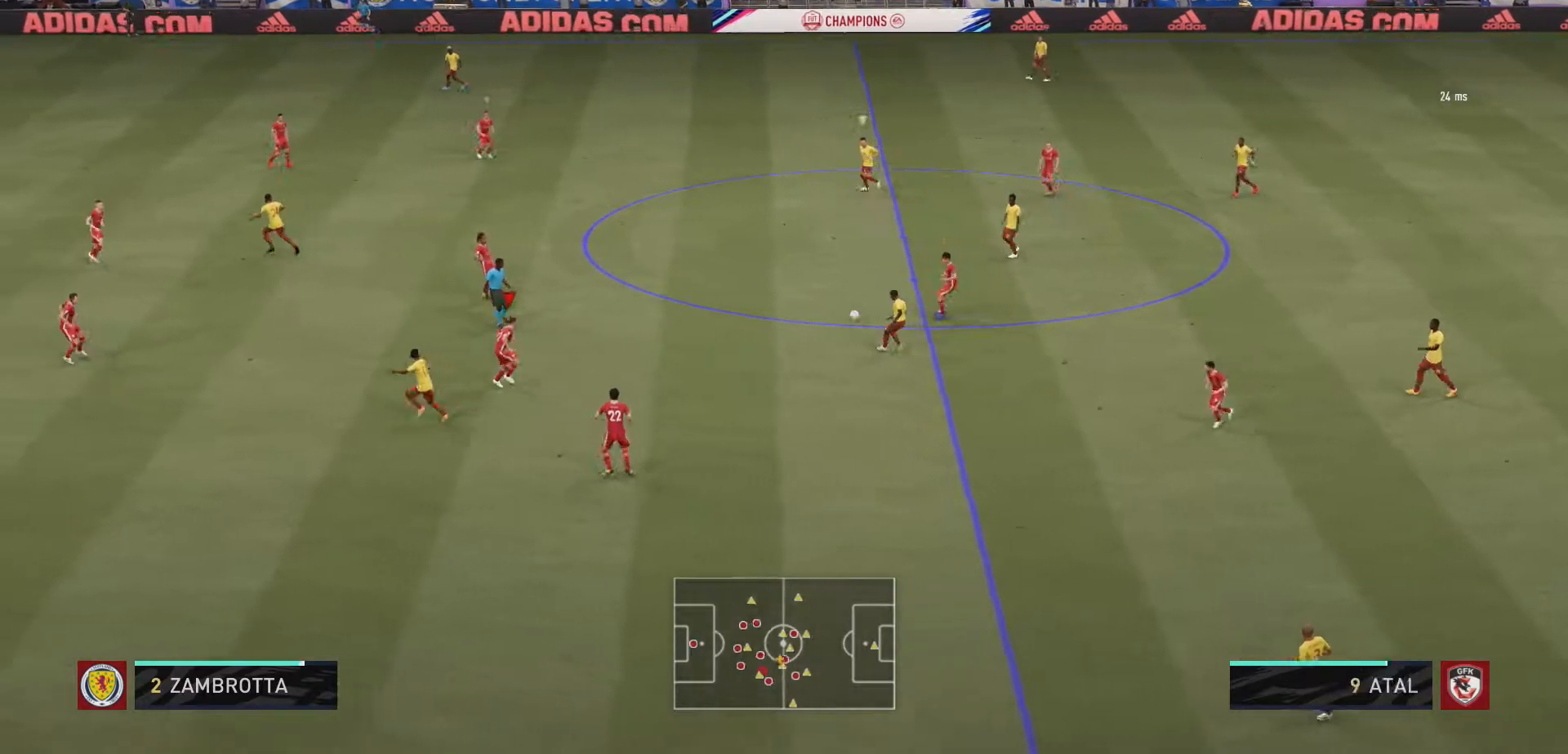
{"dt_ms": 500, "buttons": ["L2", "R2"], "left_stick": "down-right", "right_stick": "center", "events": [[33, "L2", "up"], [67, "left_stick", "right"], [233, "L2", "down"], [233, "left_stick", "down-right"]]}
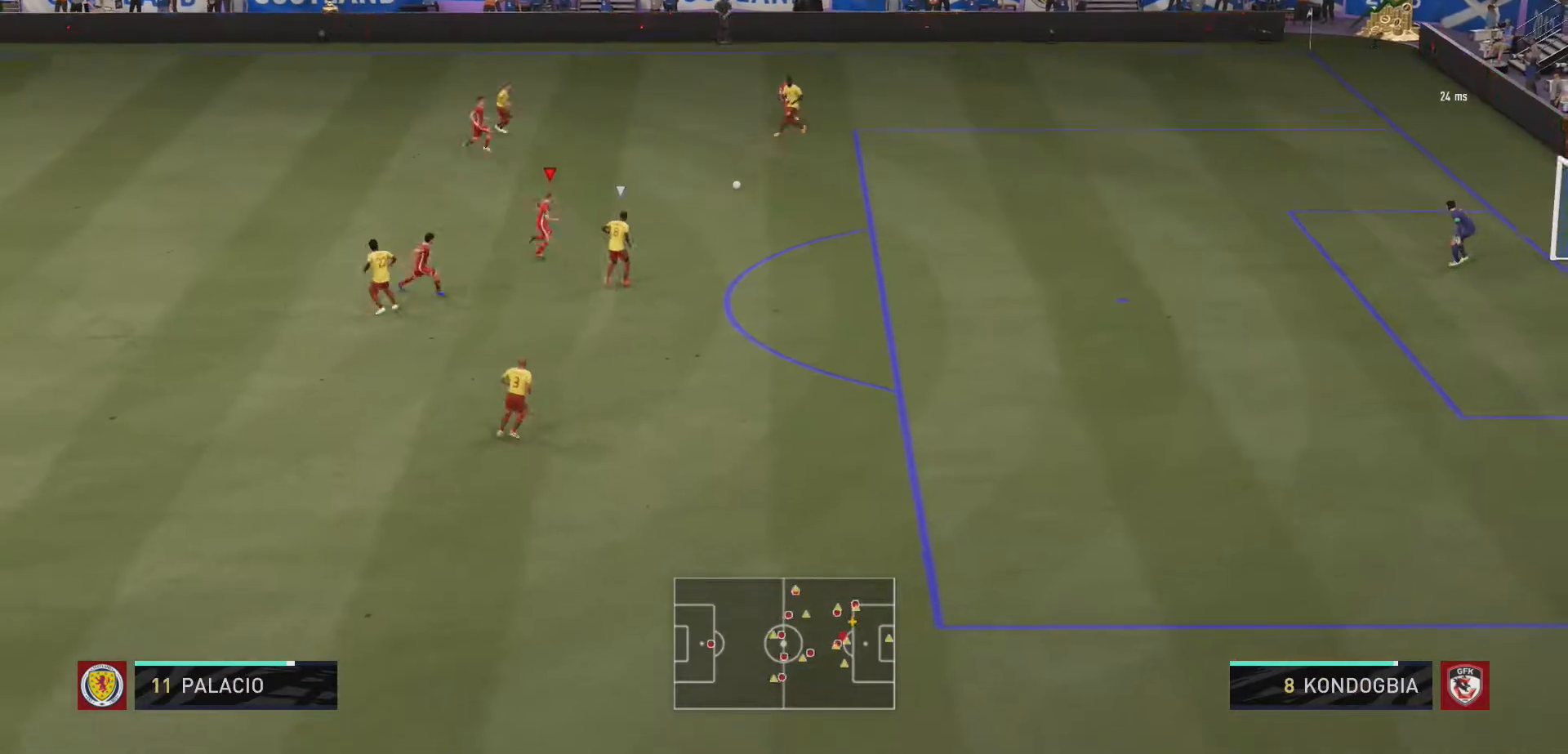
{"dt_ms": 500, "buttons": ["R2"], "left_stick": "right", "right_stick": "center", "events": [[167, "left_stick", "right"], [233, "L2", "up"]]}
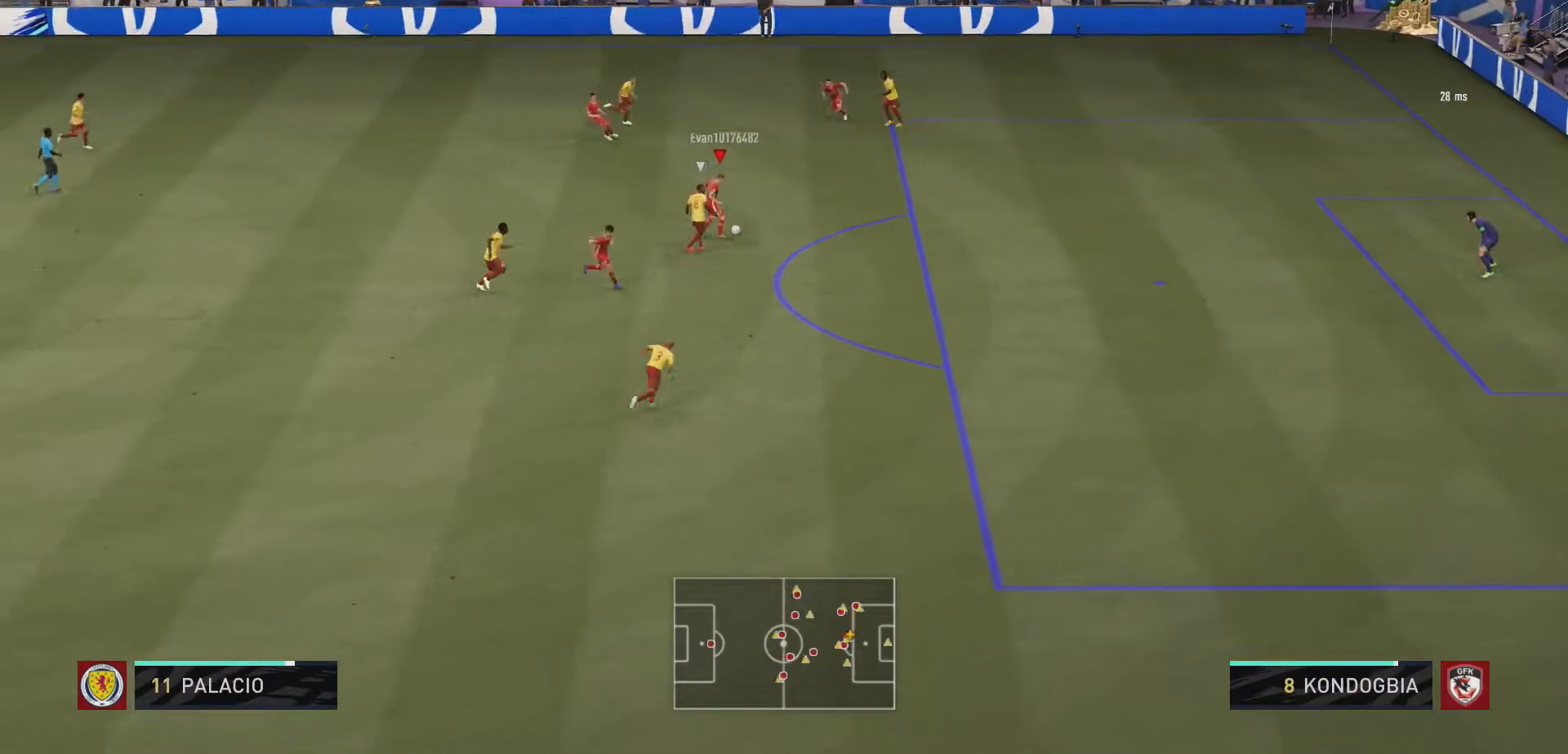
{"dt_ms": 500, "buttons": [], "left_stick": "right", "right_stick": "center", "events": [[267, "R2", "up"]]}
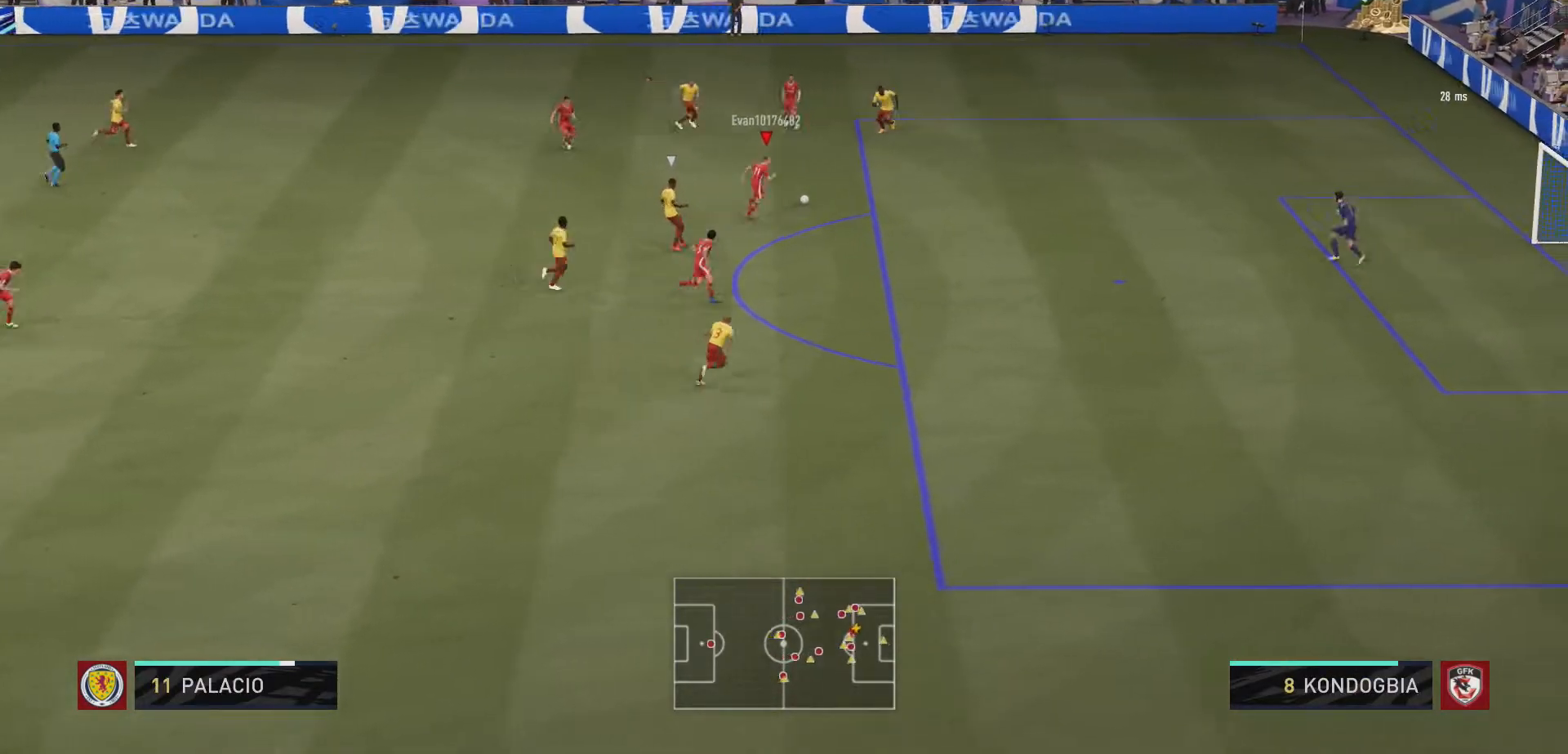
{"dt_ms": 500, "buttons": [], "left_stick": "down", "right_stick": "center", "events": [[167, "left_stick", "down-right"], [267, "Y", "down"], [300, "left_stick", "down"], [433, "Y", "up"]]}
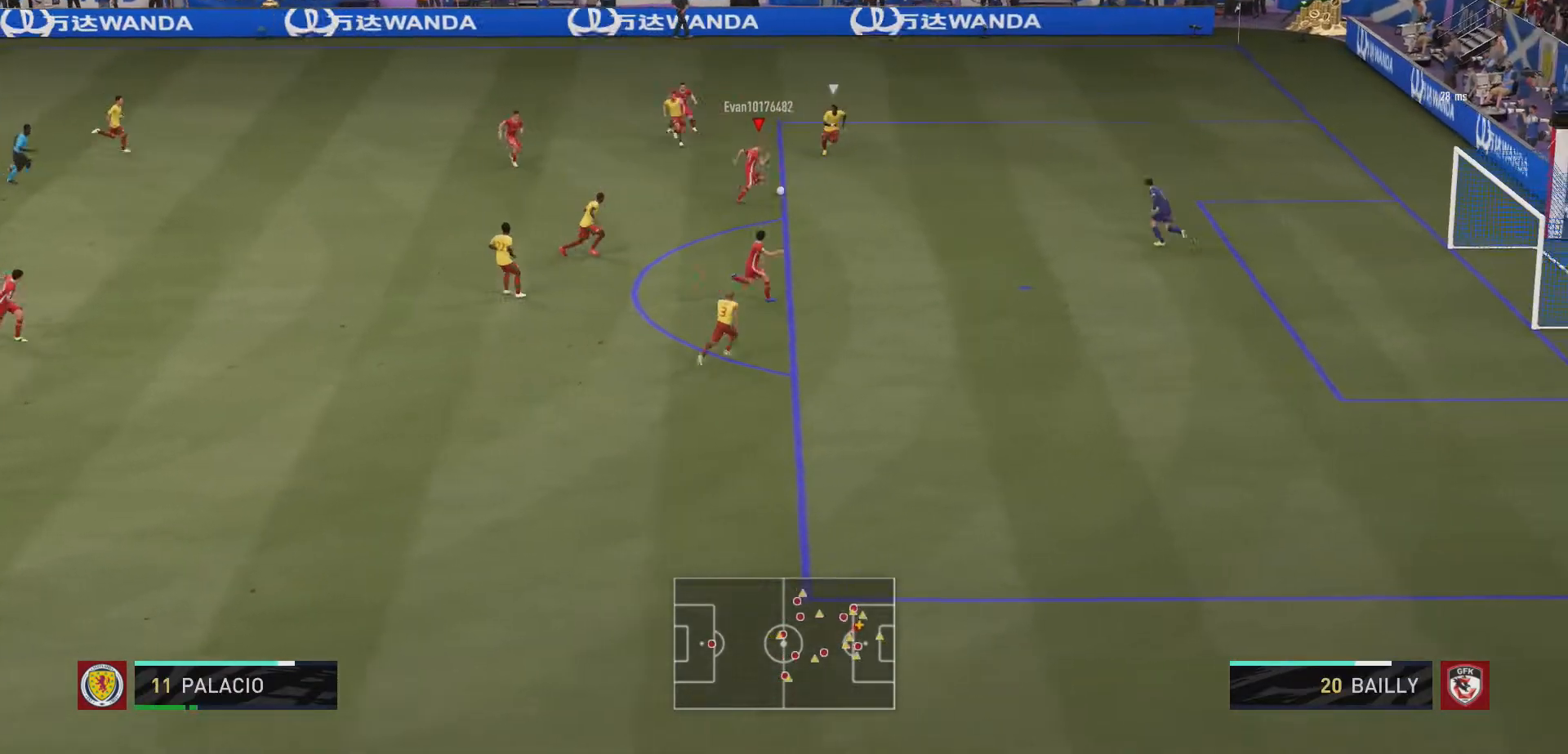
{"dt_ms": 500, "buttons": [], "left_stick": "down", "right_stick": "center", "events": []}
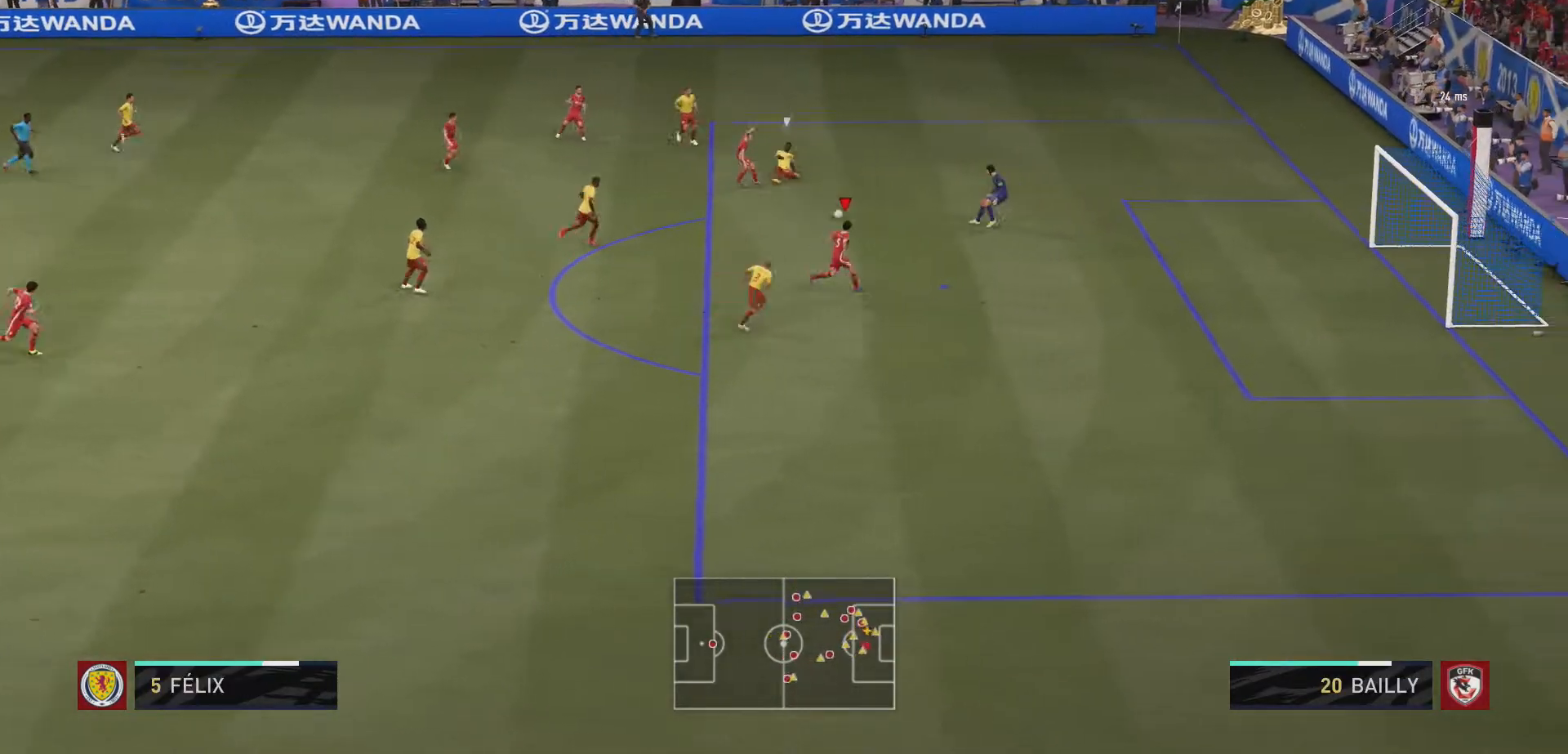
{"dt_ms": 1000, "buttons": ["R1"], "left_stick": "right", "right_stick": "center"}
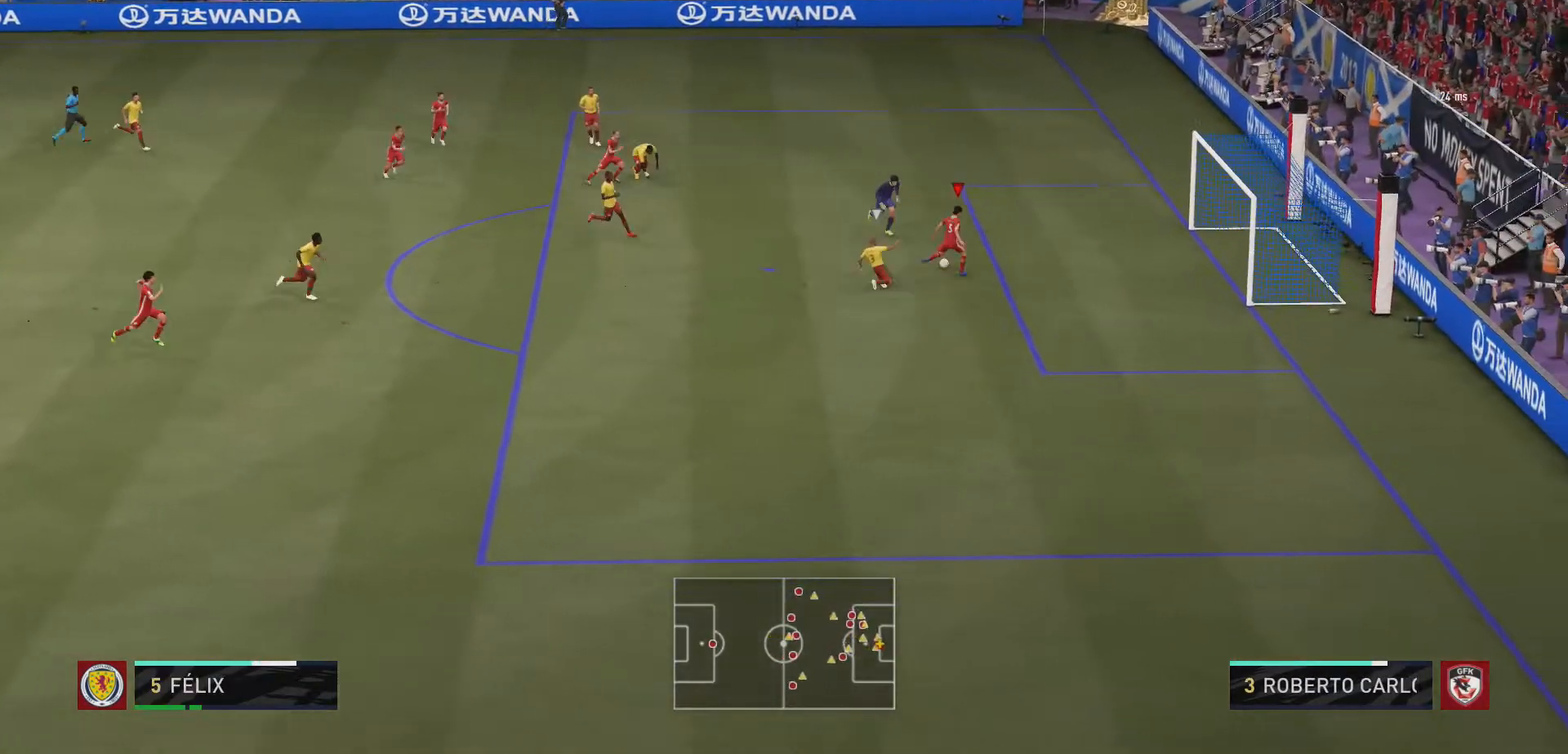
{"dt_ms": 500, "buttons": ["R1"], "left_stick": "right", "right_stick": "center", "events": []}
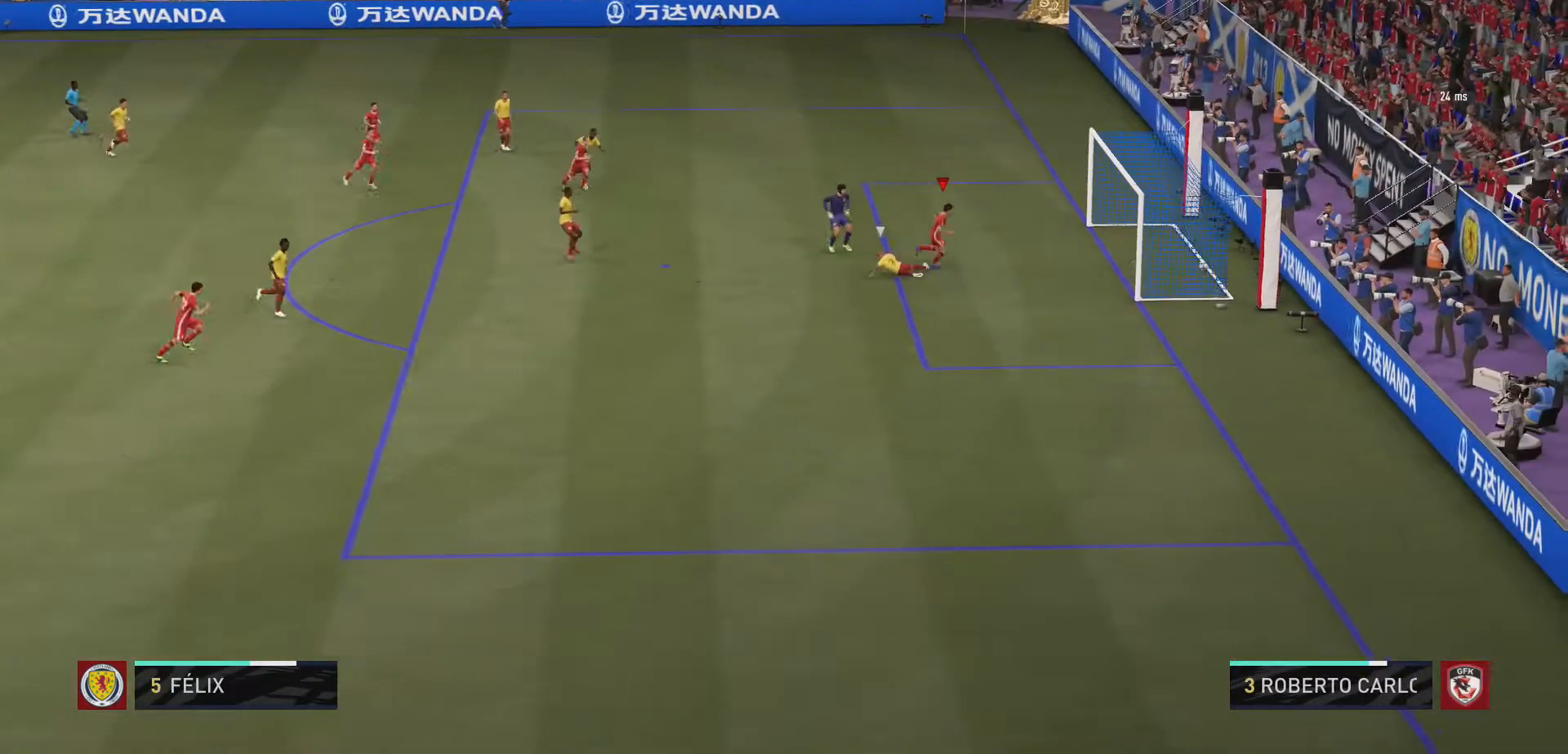
{"dt_ms": 500, "buttons": ["L1", "R1"], "left_stick": "center", "right_stick": "center", "events": [[33, "left_stick", "down-right"], [67, "R1", "up"], [233, "L1", "down"], [233, "left_stick", "center"], [267, "R1", "down"], [333, "L1", "up"], [367, "R1", "up"], [400, "L1", "down"], [433, "R1", "down"]]}
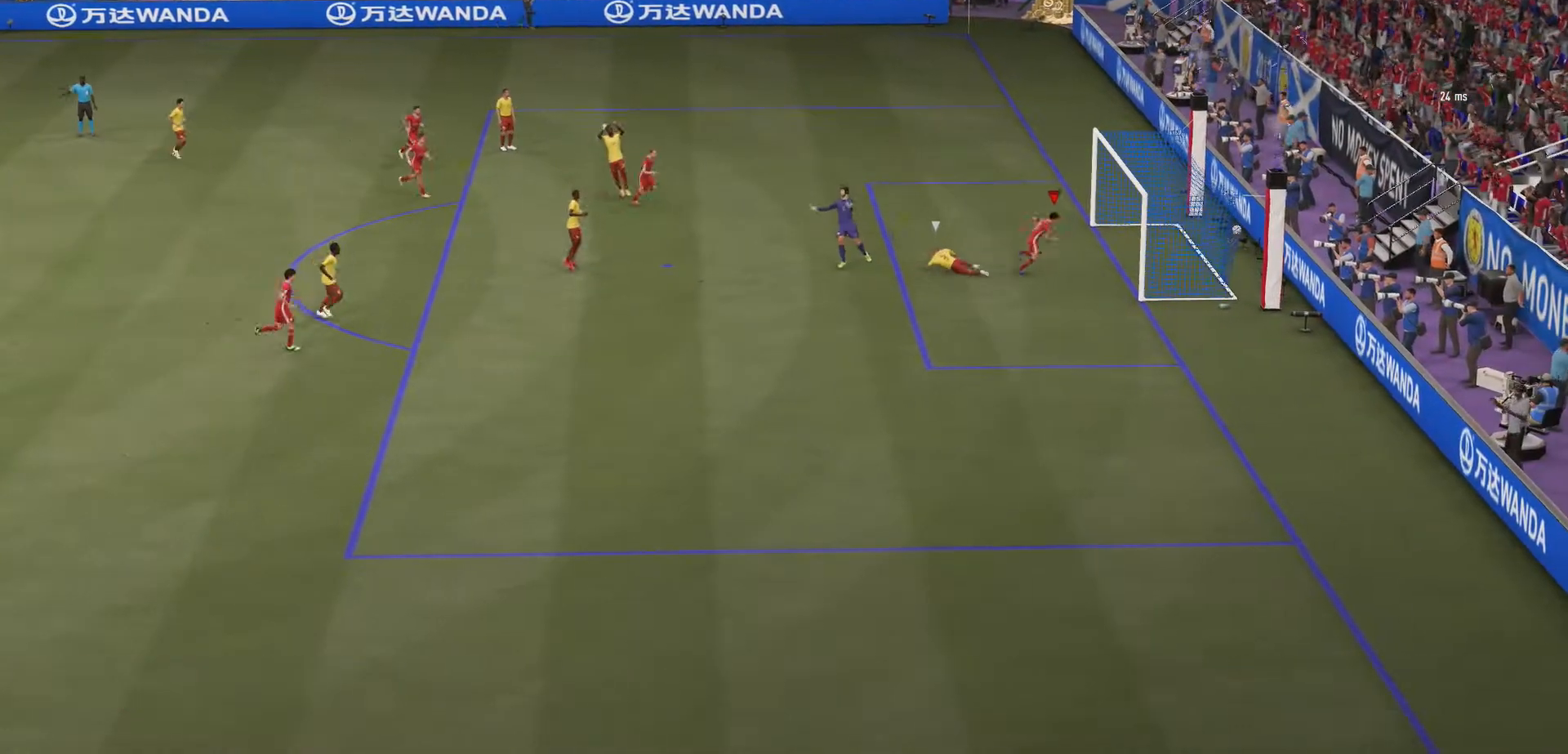
{"dt_ms": 500, "buttons": ["L1", "L2", "R1"], "left_stick": "center", "right_stick": "center", "events": [[33, "L1", "up"], [33, "R1", "up"], [100, "L1", "down"], [100, "R1", "down"], [100, "R2", "down"], [200, "L1", "up"], [233, "R2", "up"], [300, "L1", "down"], [300, "L2", "down"], [433, "L1", "up"], [433, "L2", "up"], [433, "R1", "up"], [500, "L1", "down"], [500, "L2", "down"], [500, "R1", "down"]]}
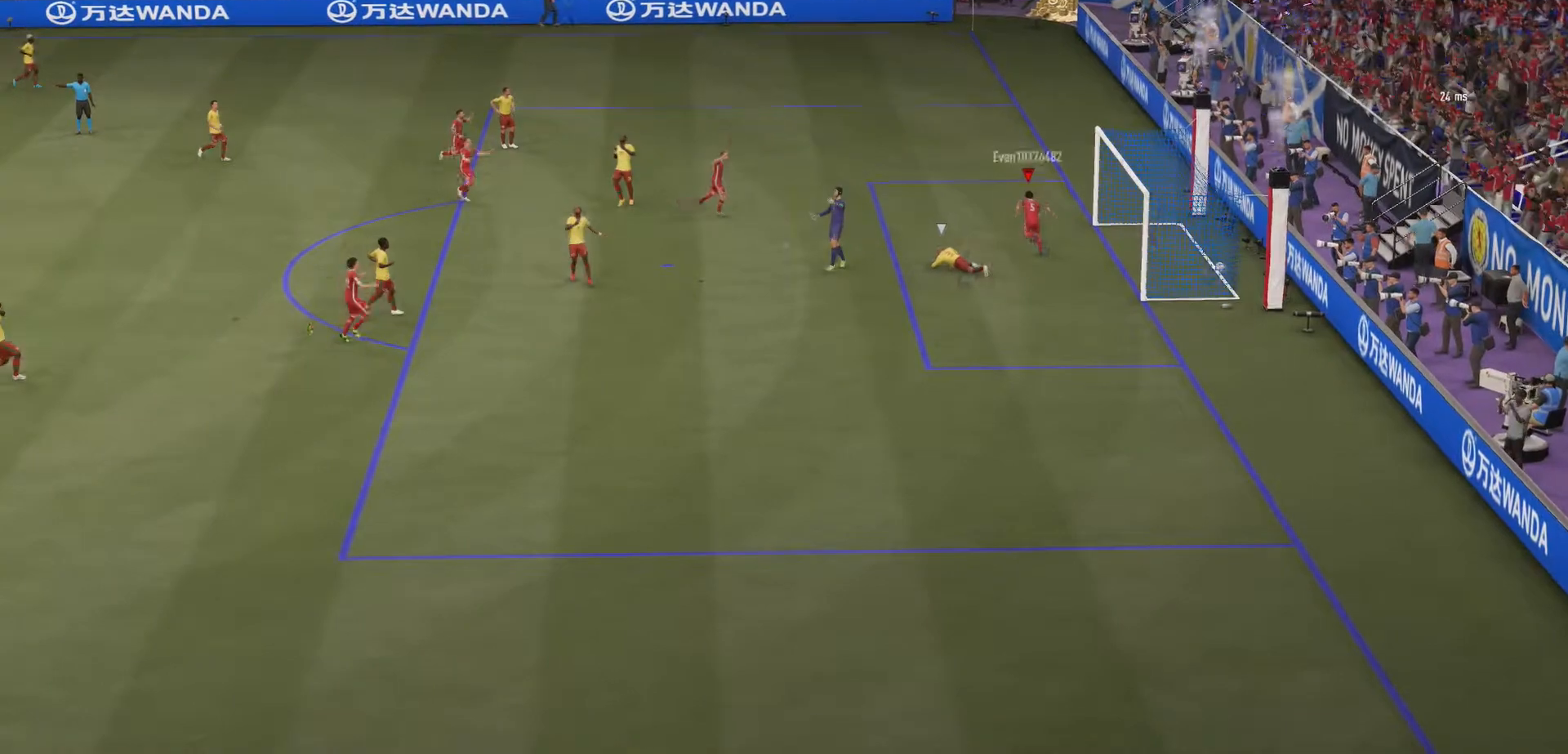
{"dt_ms": 500, "buttons": [], "left_stick": "center", "right_stick": "center", "events": [[133, "R1", "up"], [167, "R1", "down"], [200, "L1", "up"], [200, "L2", "up"], [200, "R1", "up"], [367, "L1", "down"], [367, "L2", "down"], [500, "L1", "up"], [500, "L2", "up"]]}
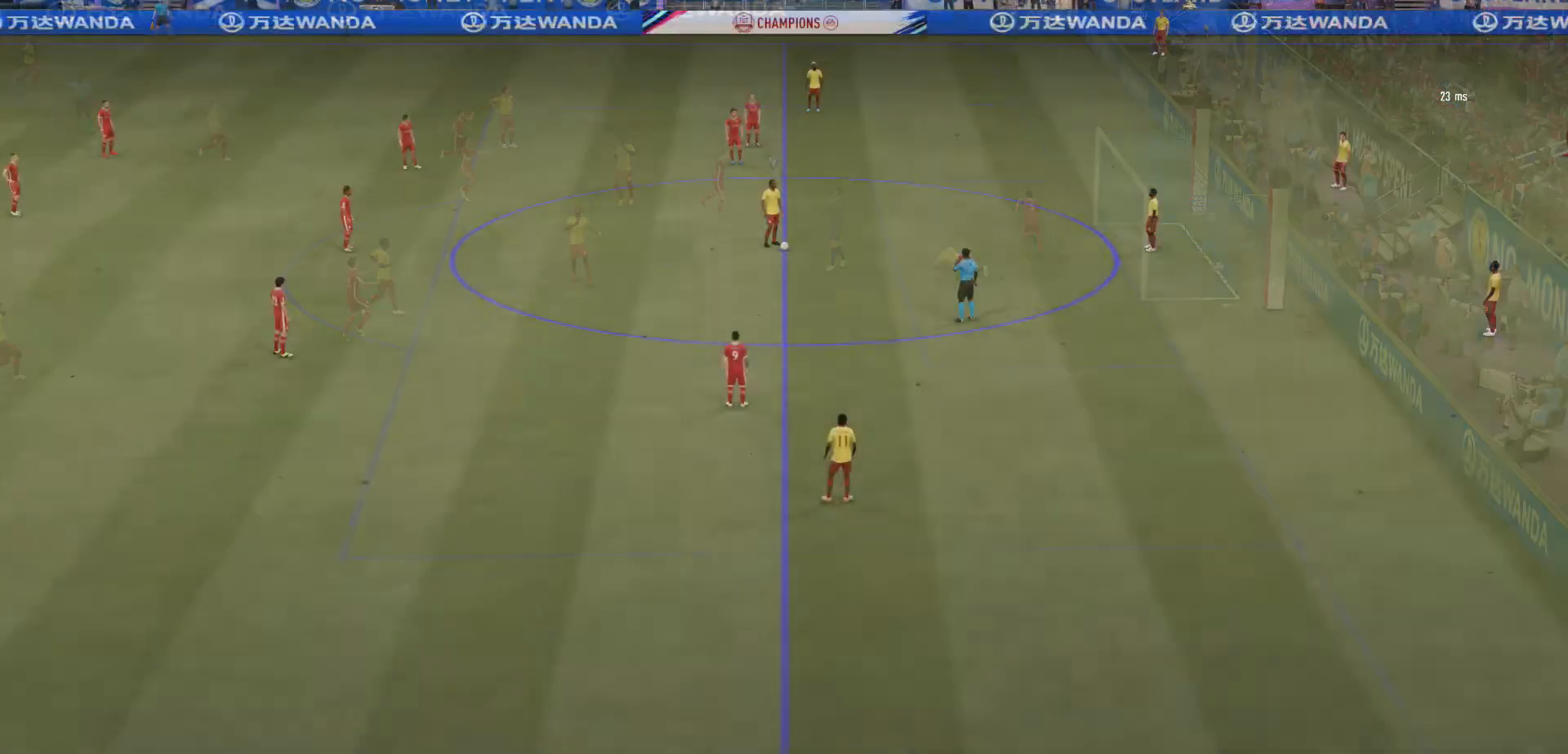
{"dt_ms": 500, "buttons": [], "left_stick": "center", "right_stick": "center", "events": [[67, "L1", "down"], [67, "L2", "down"], [167, "L1", "up"], [167, "L2", "up"], [233, "L1", "down"], [367, "L1", "up"], [400, "right_stick", "down-right"], [500, "right_stick", "center"]]}
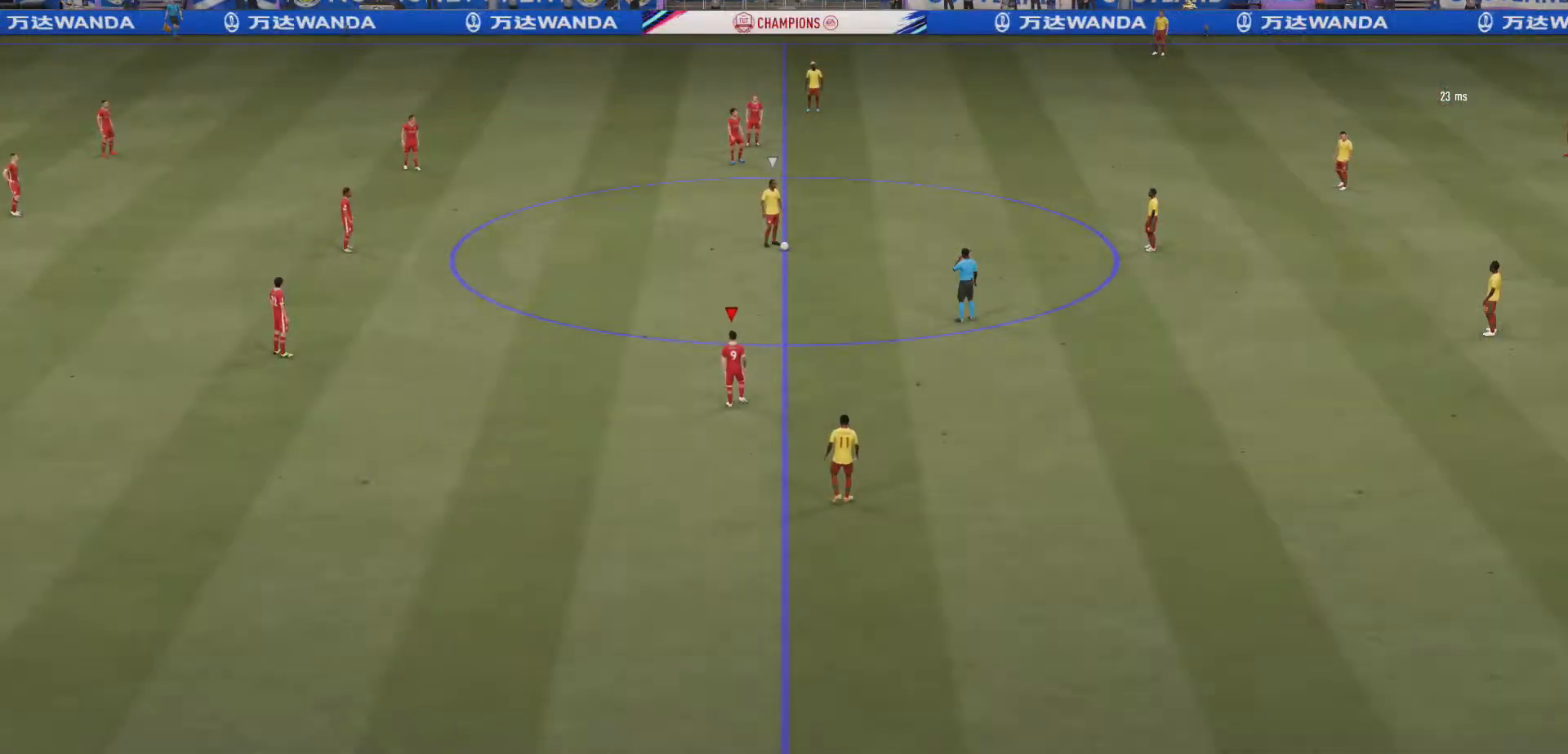
{"dt_ms": 500, "buttons": ["R2"], "left_stick": "up-right", "right_stick": "center", "events": [[200, "left_stick", "right"], [233, "R2", "down"], [267, "left_stick", "up-right"]]}
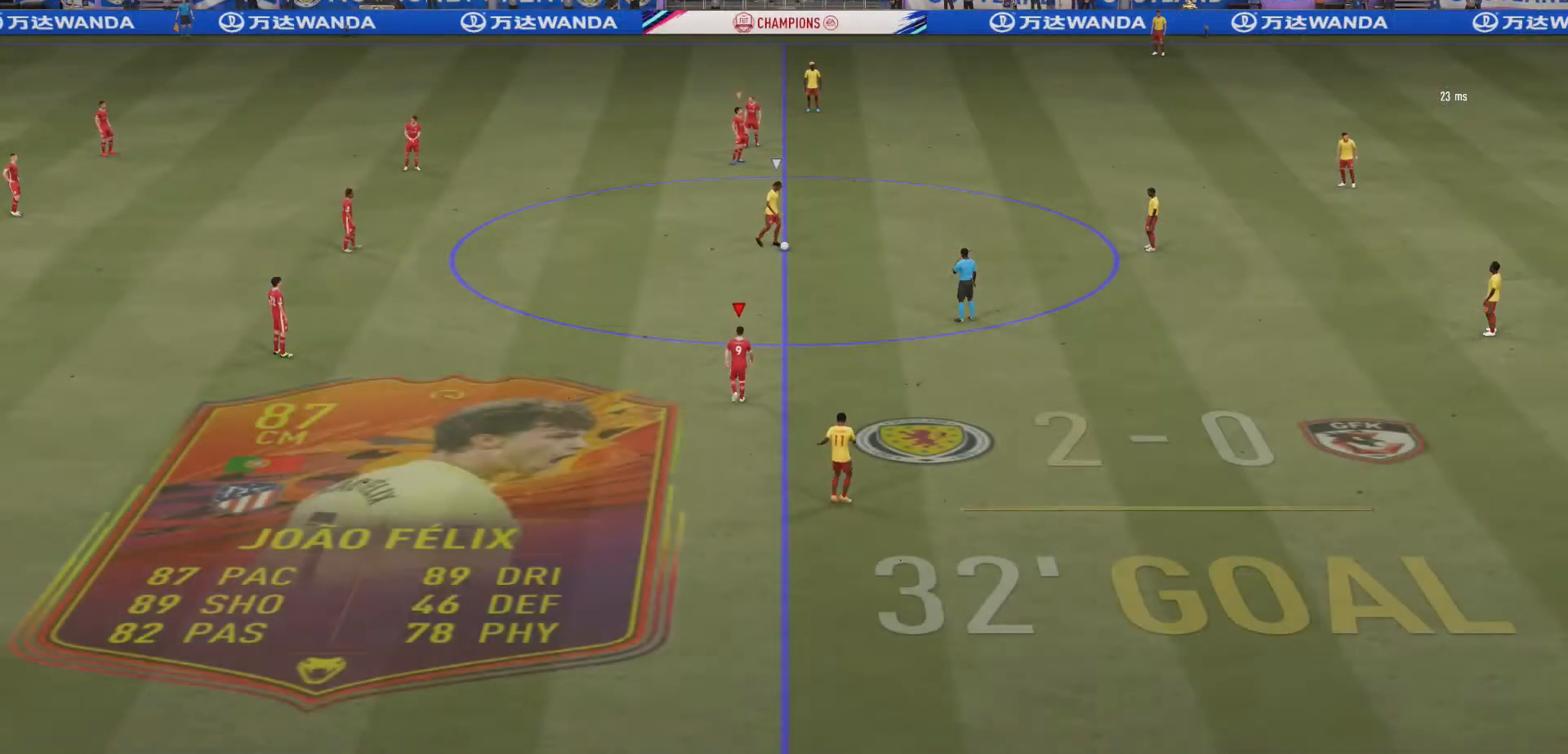
{"dt_ms": 500, "buttons": ["L2", "R2"], "left_stick": "up-right", "right_stick": "center", "events": [[167, "L2", "down"]]}
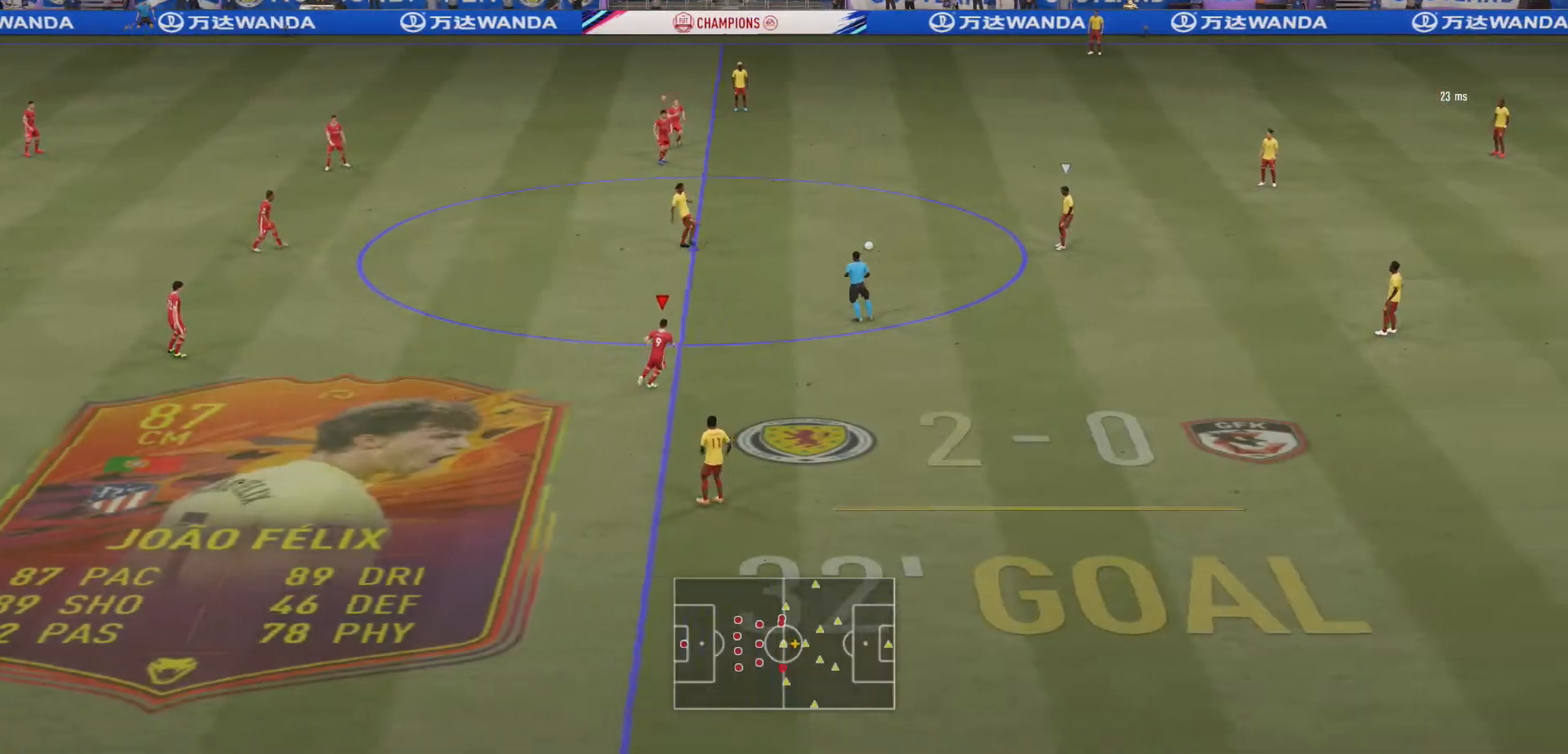
{"dt_ms": 500, "buttons": ["L2", "R2"], "left_stick": "up-right", "right_stick": "center", "events": []}
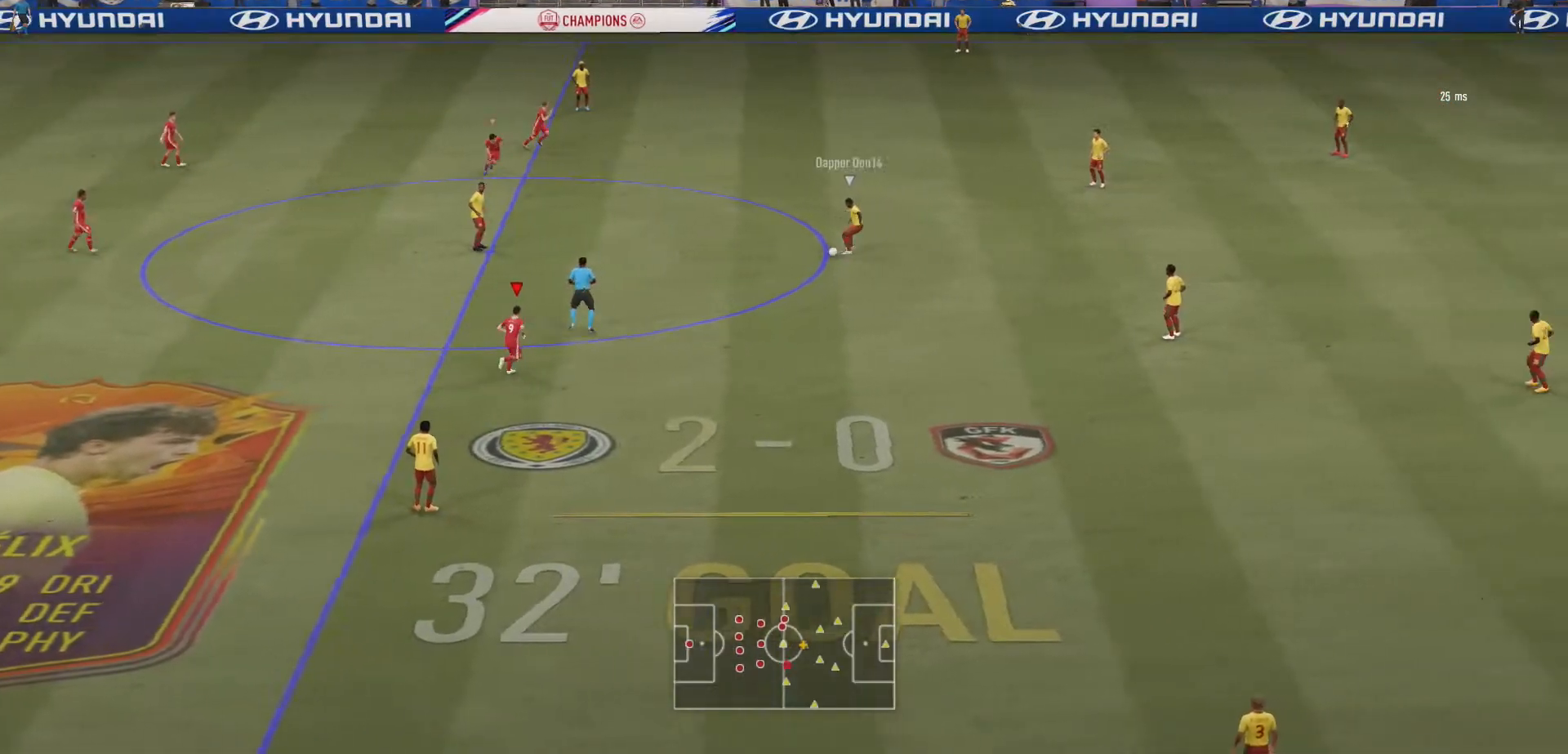
{"dt_ms": 1000, "buttons": ["L2", "R2"], "left_stick": "down", "right_stick": "center"}
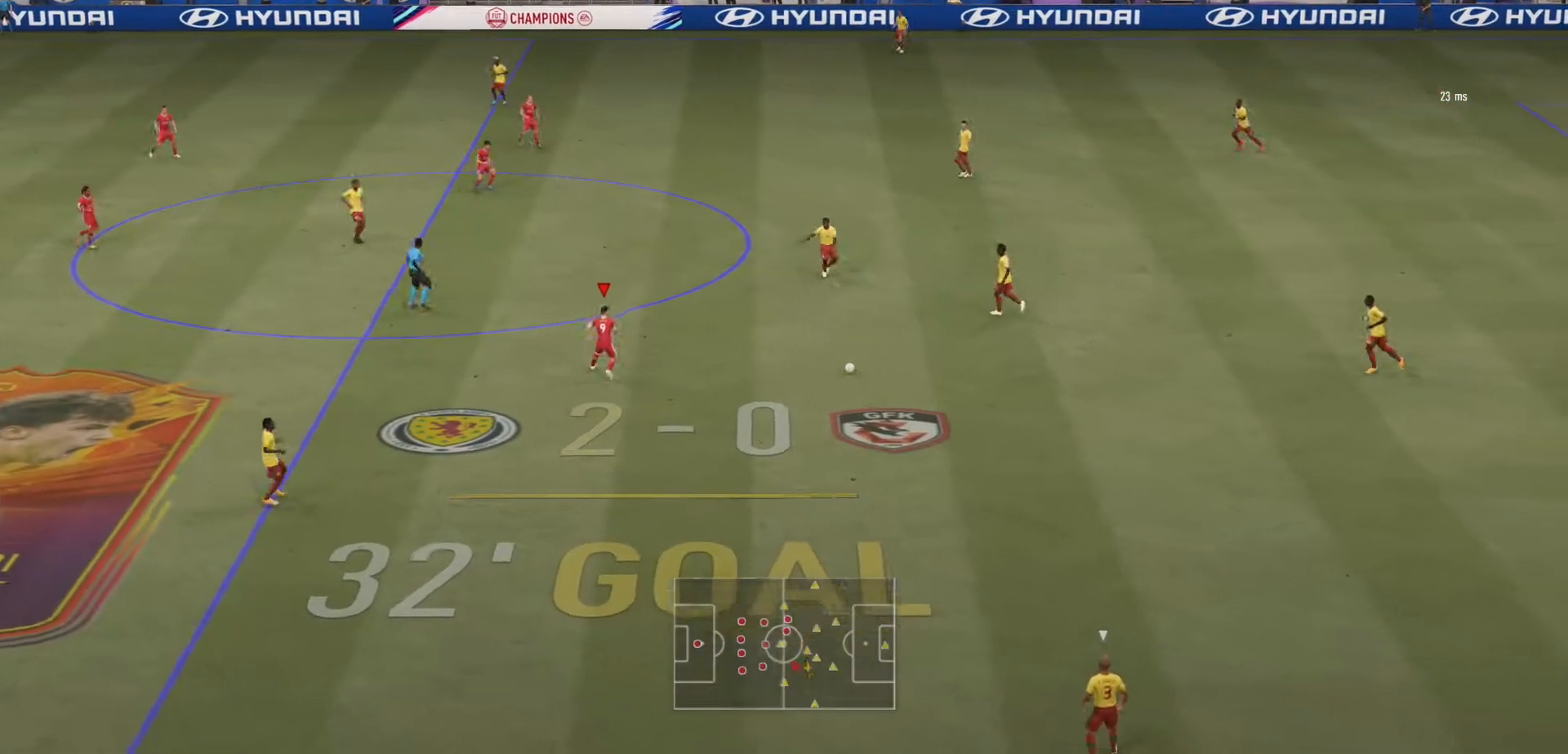
{"dt_ms": 500, "buttons": ["R2"], "left_stick": "down-left", "right_stick": "center", "events": [[233, "L2", "up"], [467, "left_stick", "down-left"]]}
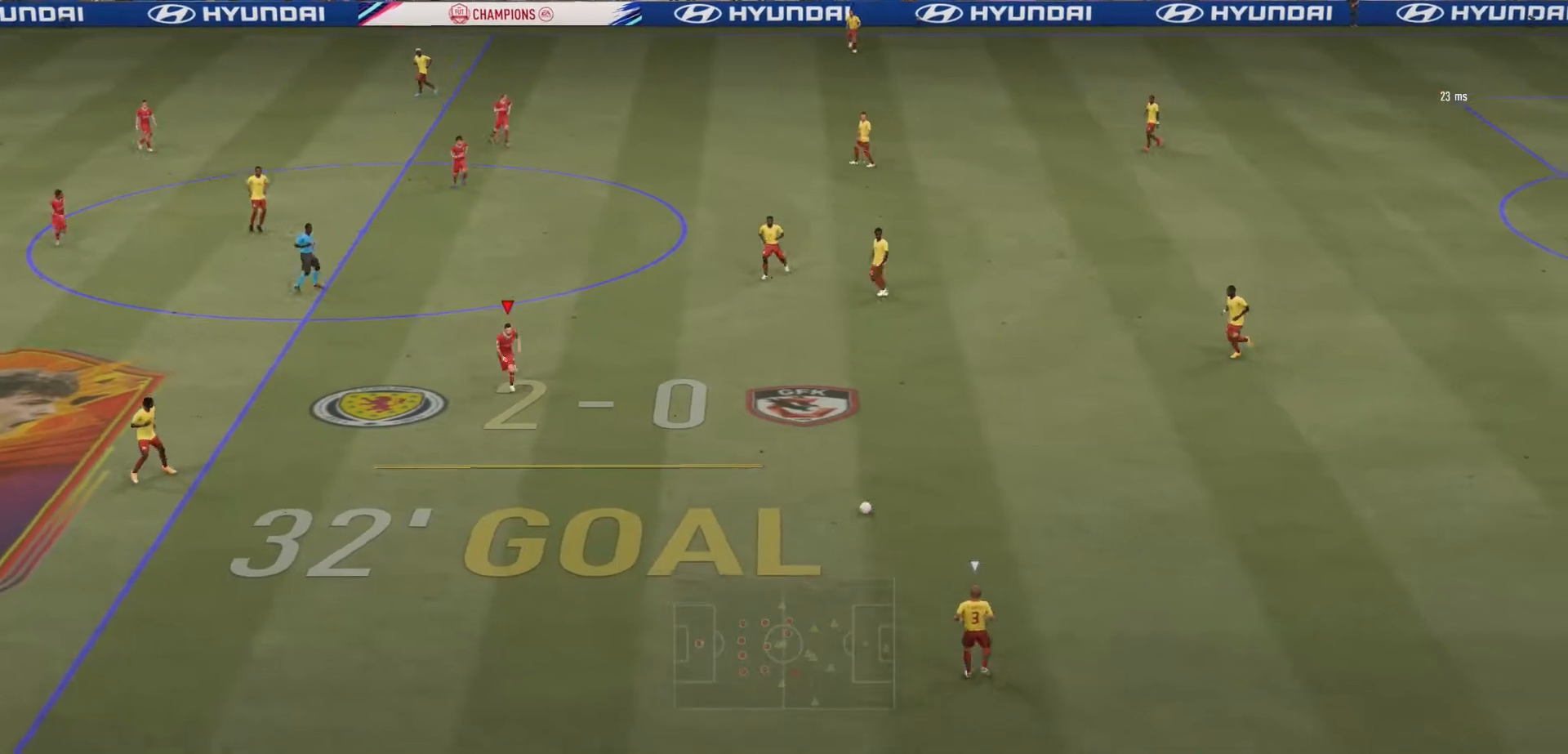
{"dt_ms": 500, "buttons": ["R2"], "left_stick": "down", "right_stick": "center", "events": [[200, "left_stick", "down"]]}